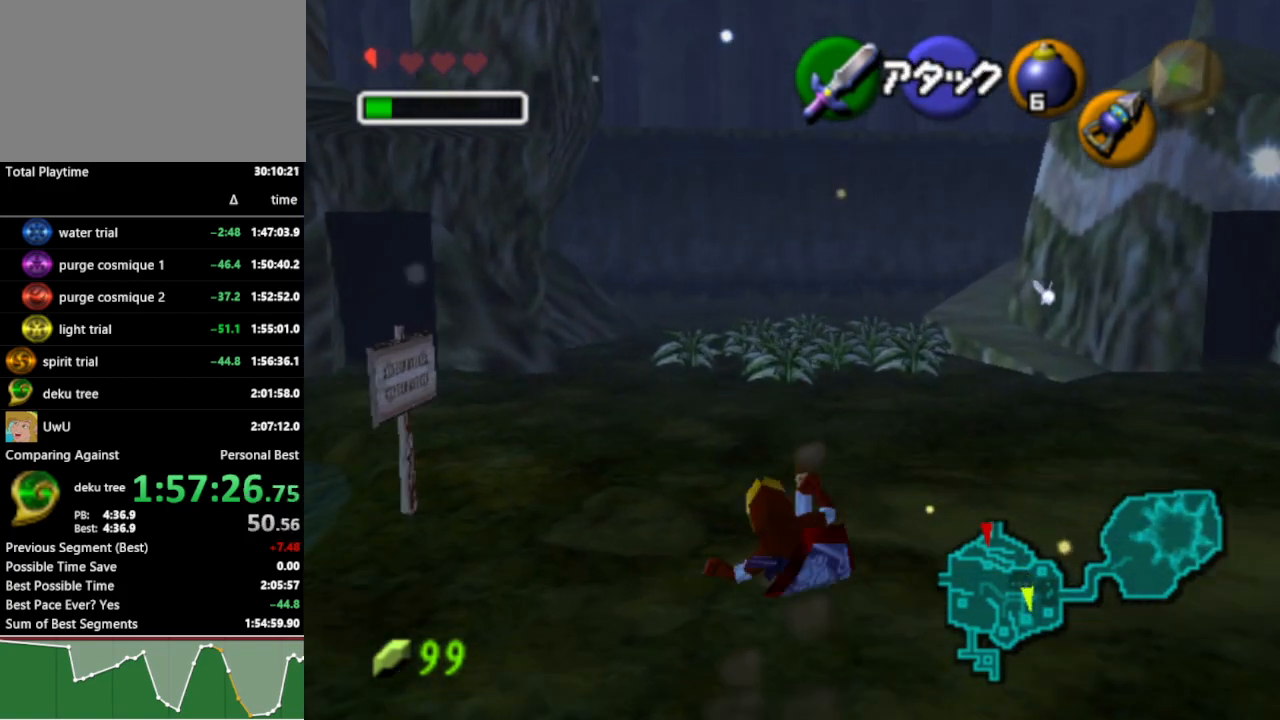
Gameplay with a controller (Nintendo layout); each line is a JSON object with the inputs held at the frame after it. "events" lists button and stick changes between this image and that frame as [ms after this image, input, new state], when the widget could be followed in between. Not read: L3 R3.
{"buttons": ["A"], "left_stick": "up", "right_stick": "center", "events": [[433, "A", "down"]]}
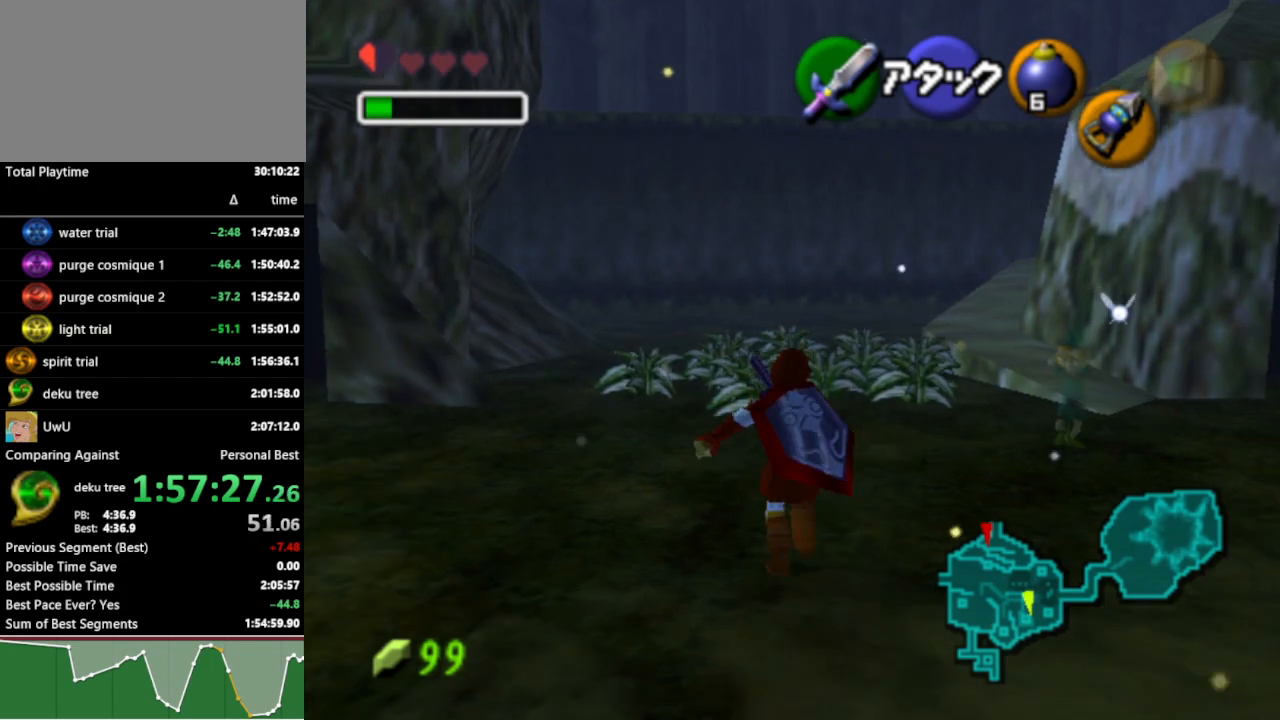
{"buttons": [], "left_stick": "up", "right_stick": "center", "events": [[67, "A", "up"]]}
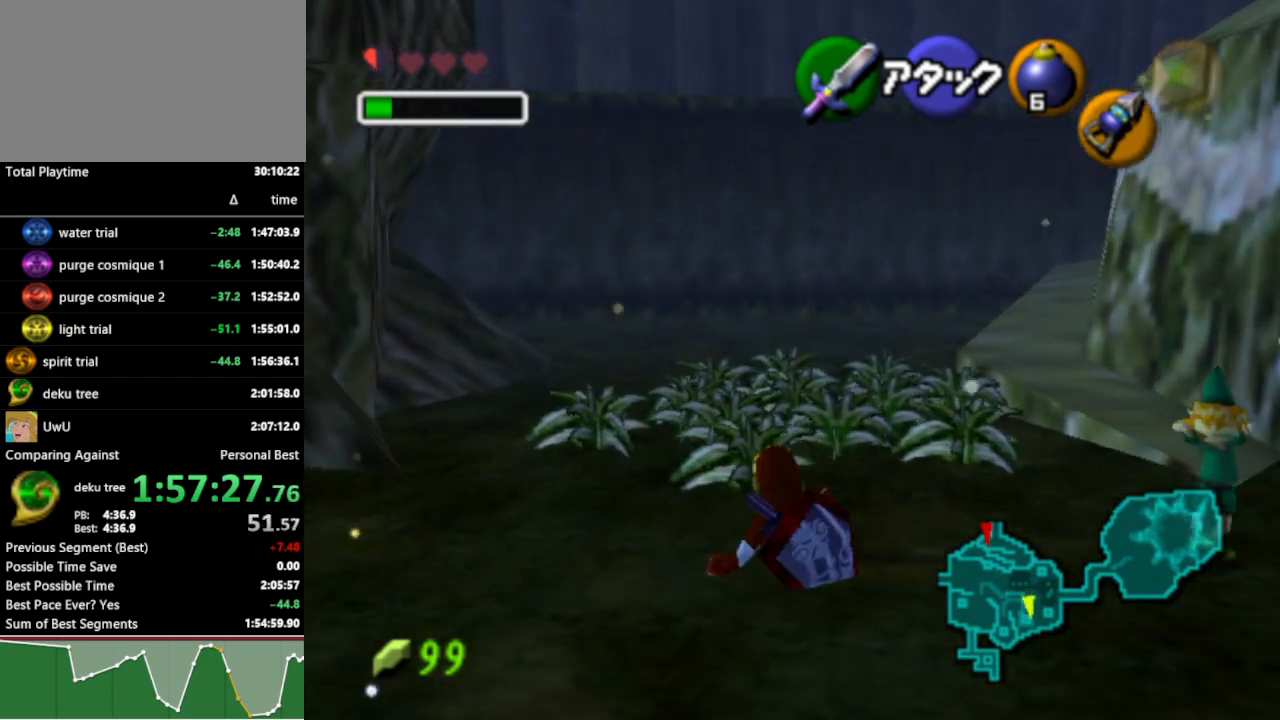
{"buttons": [], "left_stick": "up", "right_stick": "center", "events": []}
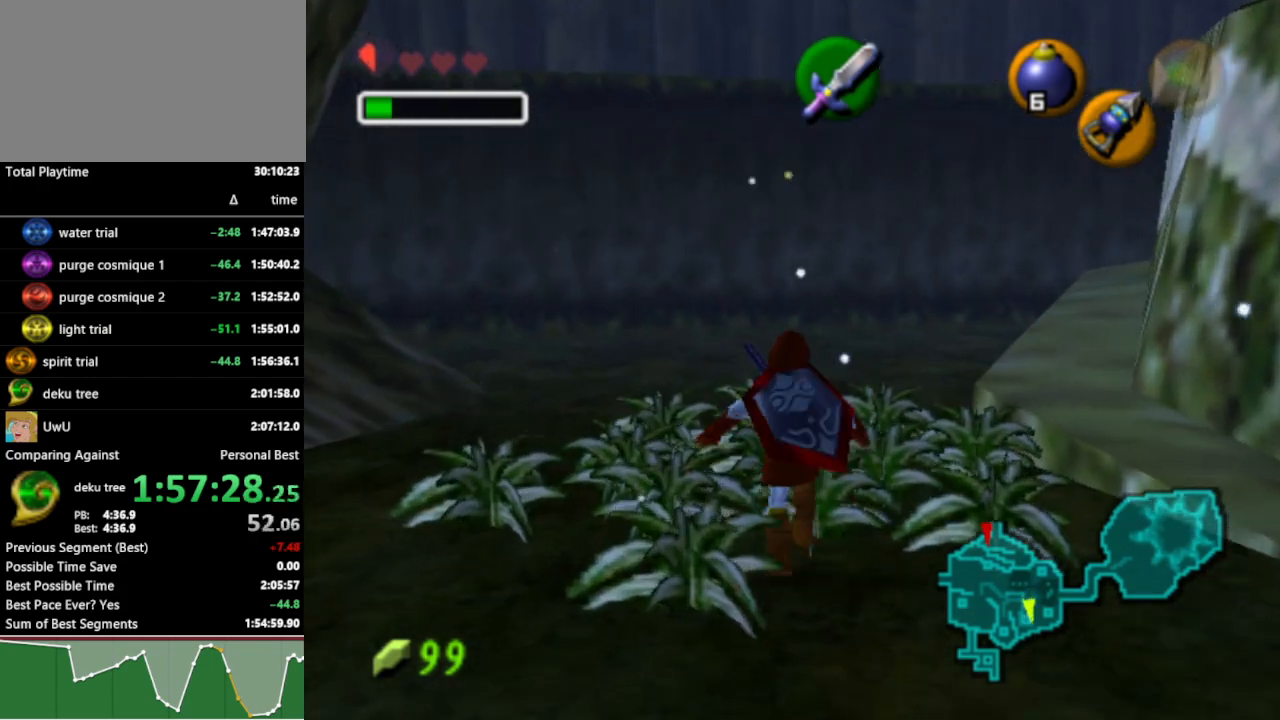
{"buttons": [], "left_stick": "down-left", "right_stick": "center", "events": [[67, "B", "down"], [200, "R1", "down"], [233, "left_stick", "center"], [267, "B", "up"], [300, "R1", "up"], [300, "left_stick", "right"], [367, "left_stick", "up"], [467, "left_stick", "down-left"]]}
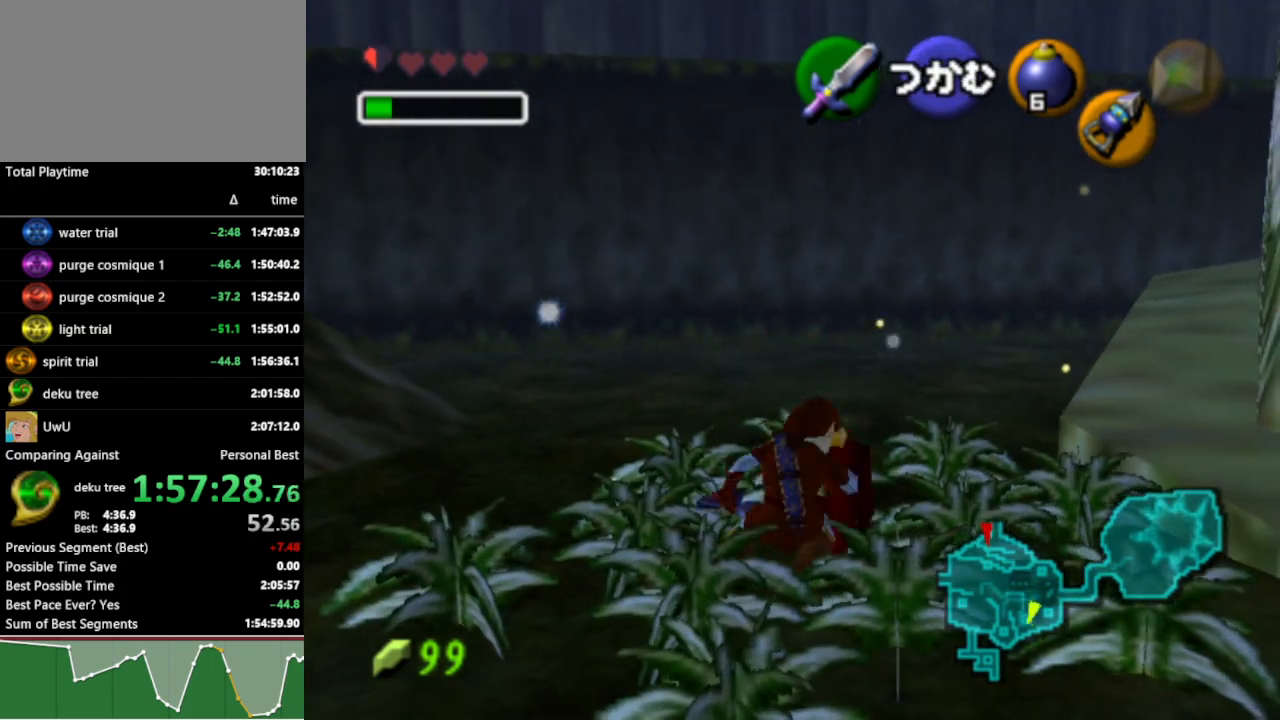
{"buttons": [], "left_stick": "center", "right_stick": "center", "events": [[67, "B", "down"], [67, "left_stick", "up-right"], [167, "B", "up"], [167, "left_stick", "center"]]}
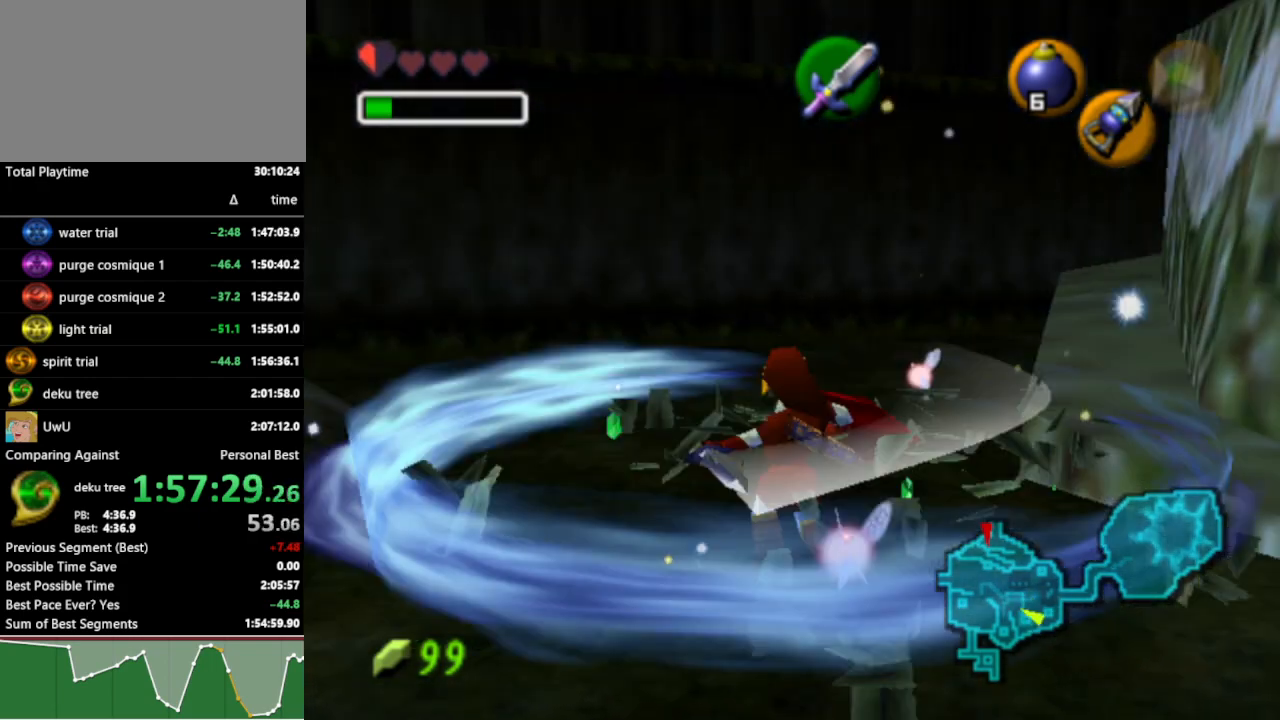
{"buttons": [], "left_stick": "down", "right_stick": "center", "events": [[233, "left_stick", "down"]]}
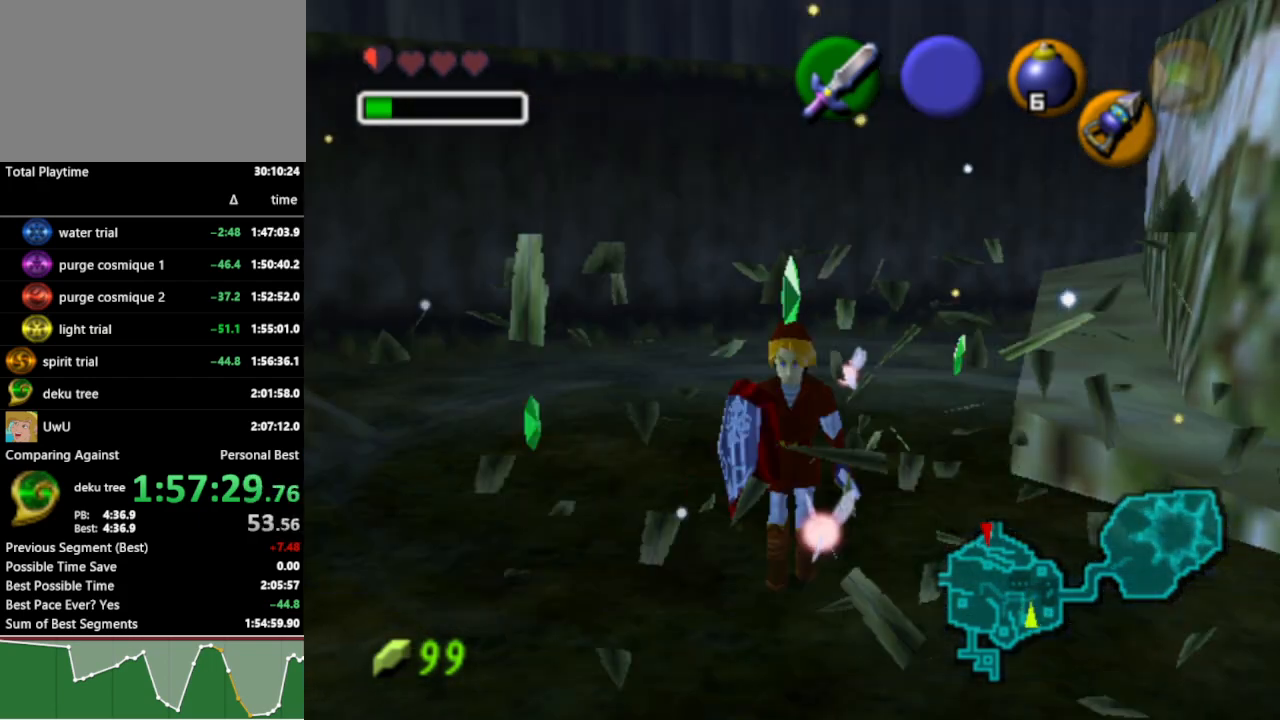
{"buttons": [], "left_stick": "center", "right_stick": "center", "events": [[33, "left_stick", "down-right"], [333, "left_stick", "center"]]}
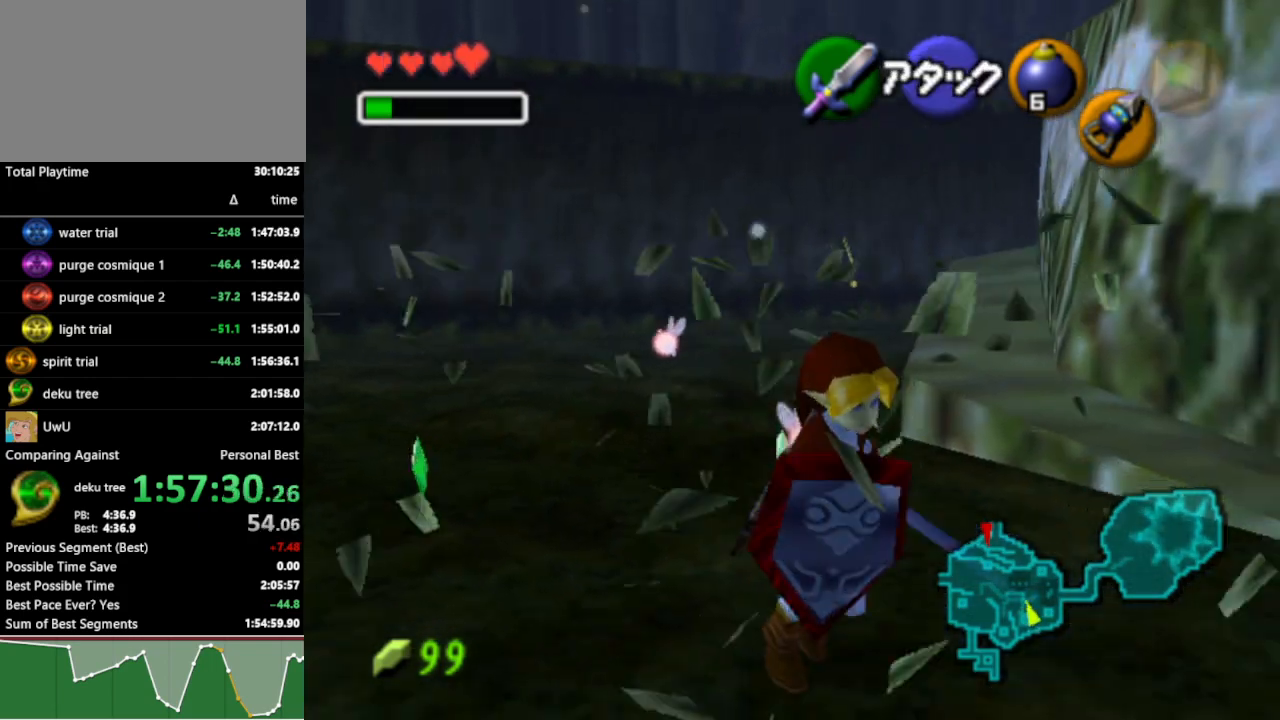
{"buttons": [], "left_stick": "right", "right_stick": "center", "events": [[167, "left_stick", "up-right"], [267, "left_stick", "right"]]}
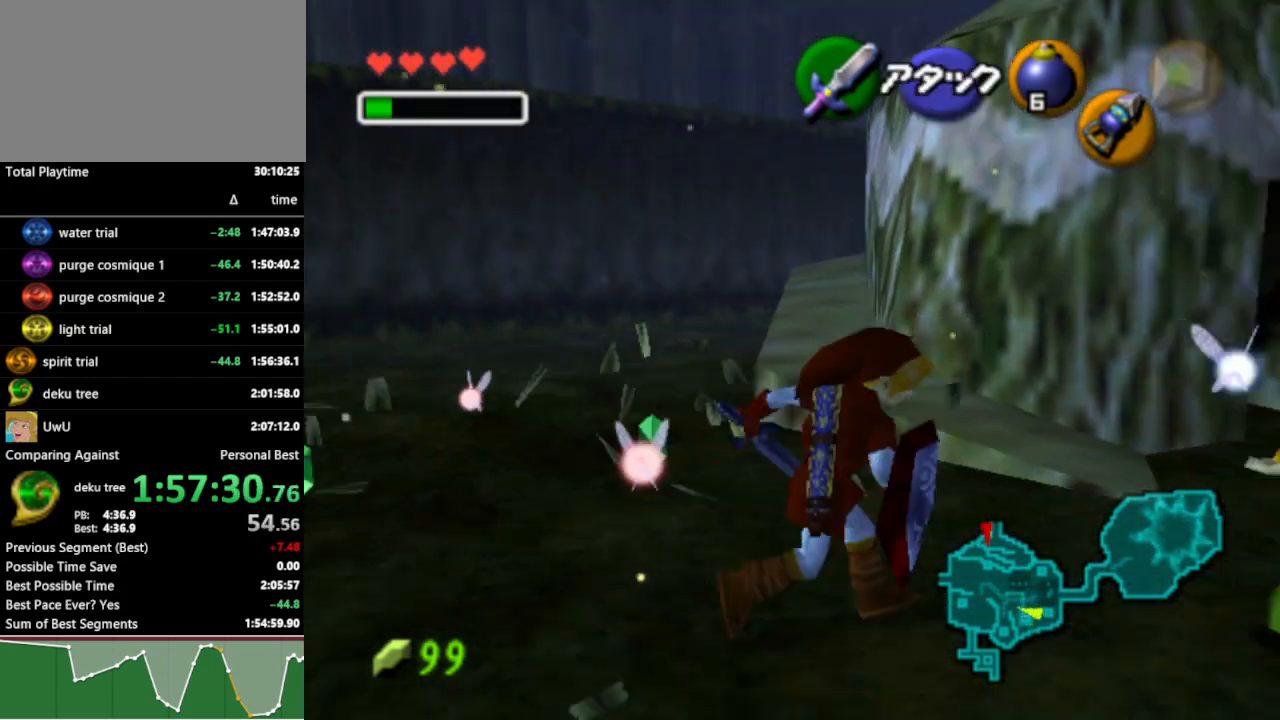
{"buttons": [], "left_stick": "up", "right_stick": "center", "events": [[33, "A", "down"], [133, "A", "up"], [233, "left_stick", "up-right"], [467, "left_stick", "up"]]}
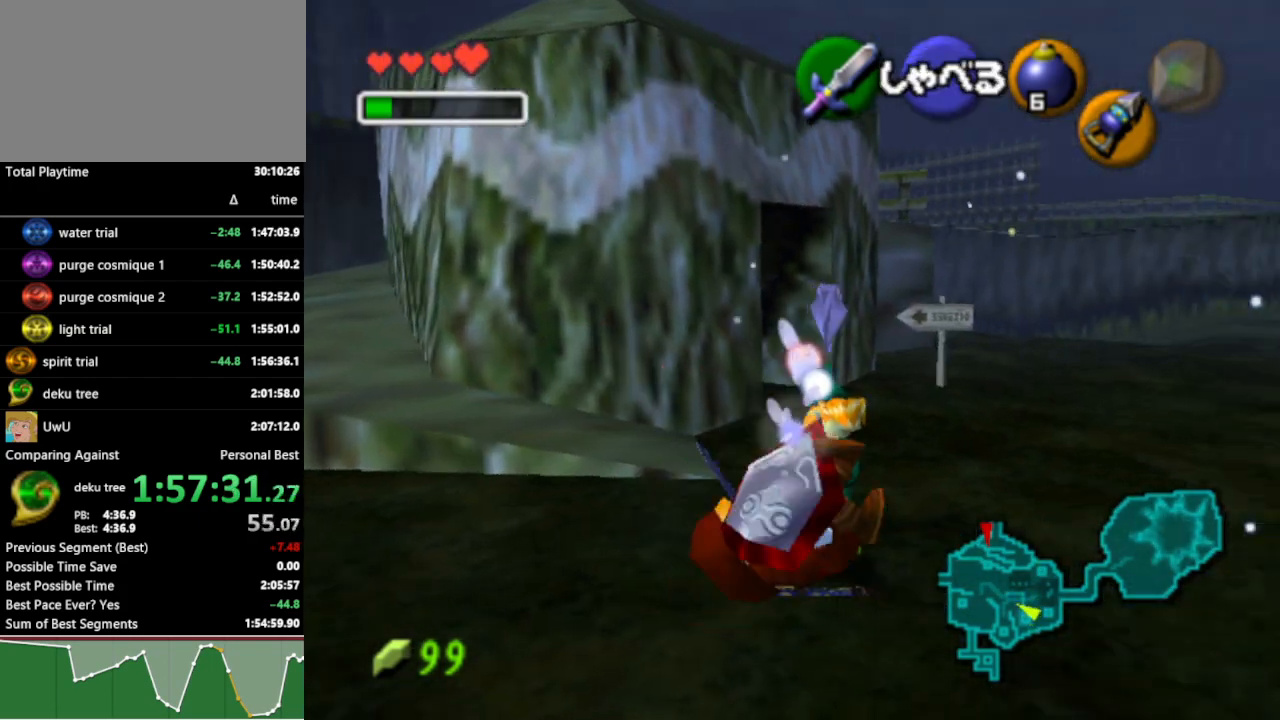
{"buttons": [], "left_stick": "up-left", "right_stick": "center", "events": [[333, "left_stick", "up-left"]]}
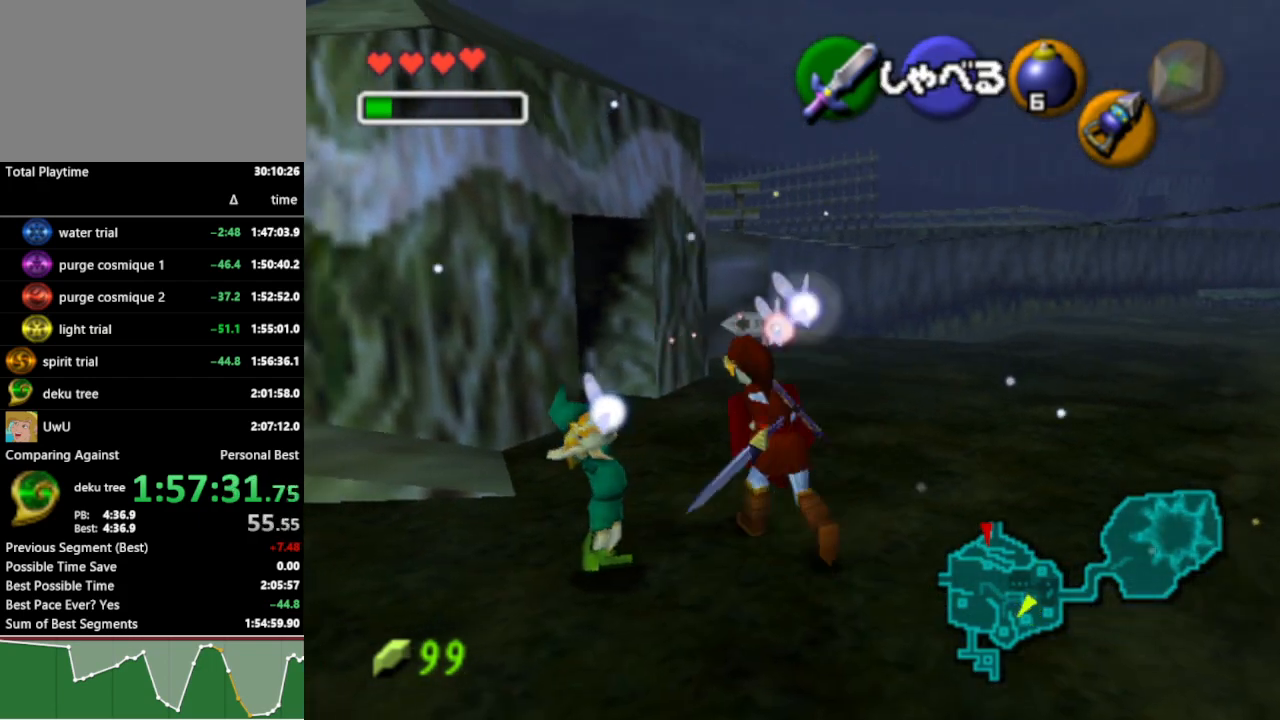
{"buttons": [], "left_stick": "up", "right_stick": "center", "events": [[333, "left_stick", "up"]]}
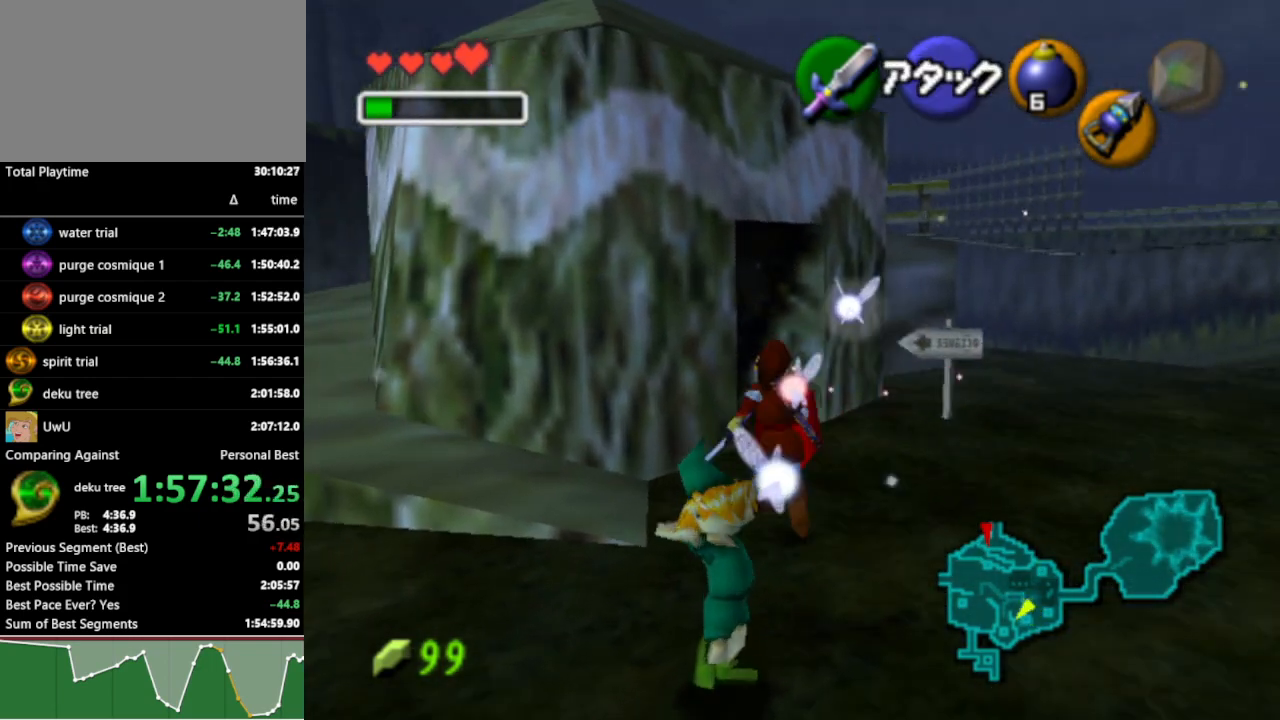
{"buttons": [], "left_stick": "up-left", "right_stick": "center", "events": [[367, "left_stick", "up-left"]]}
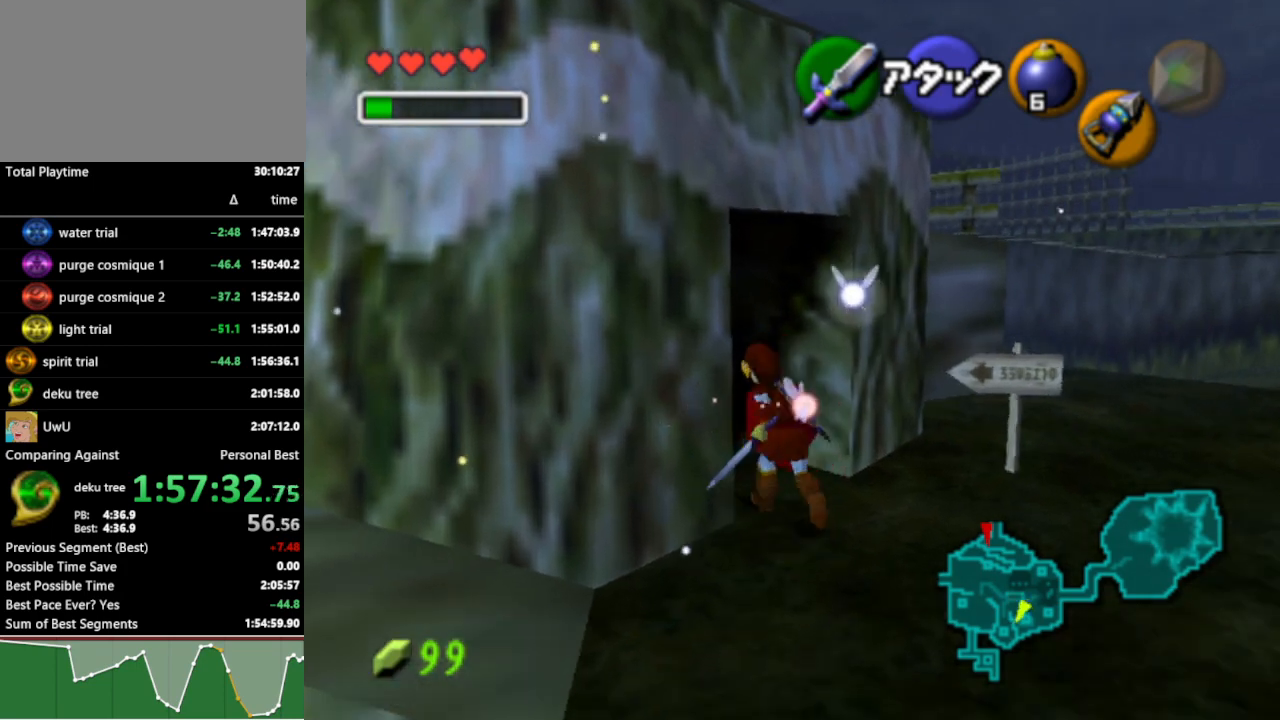
{"buttons": [], "left_stick": "center", "right_stick": "center", "events": [[233, "left_stick", "center"]]}
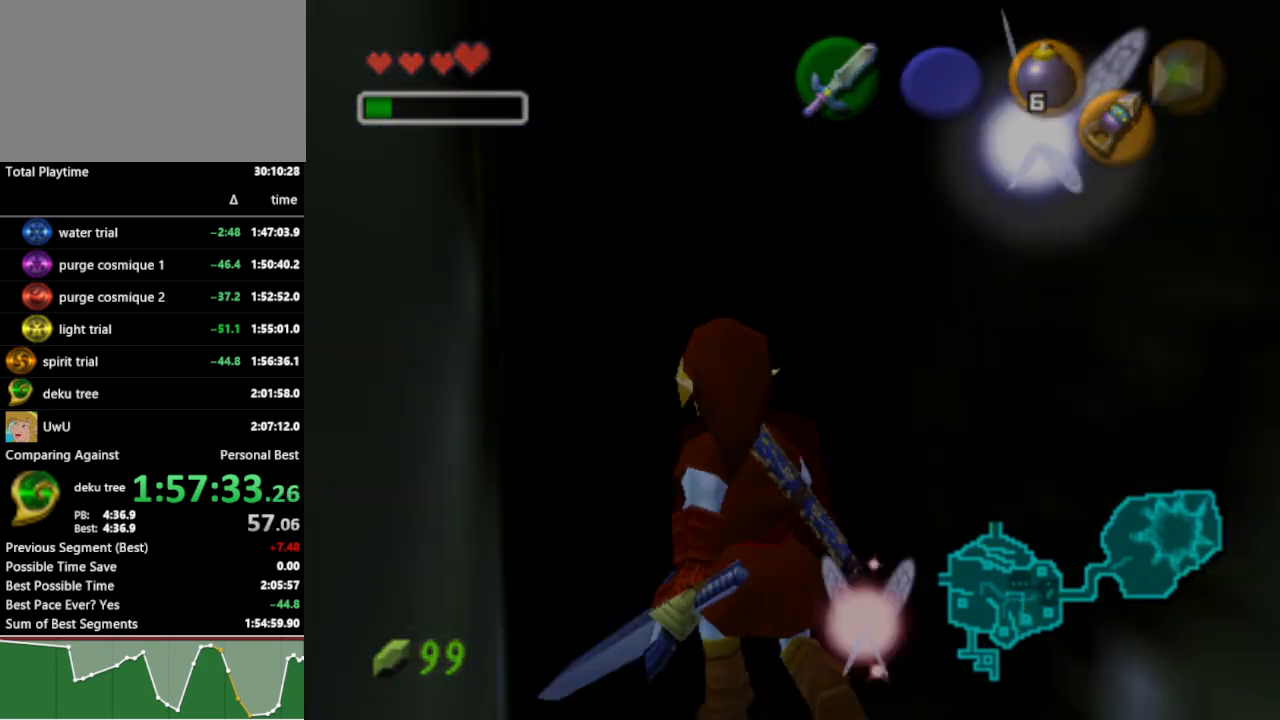
{"buttons": [], "left_stick": "center", "right_stick": "center", "events": []}
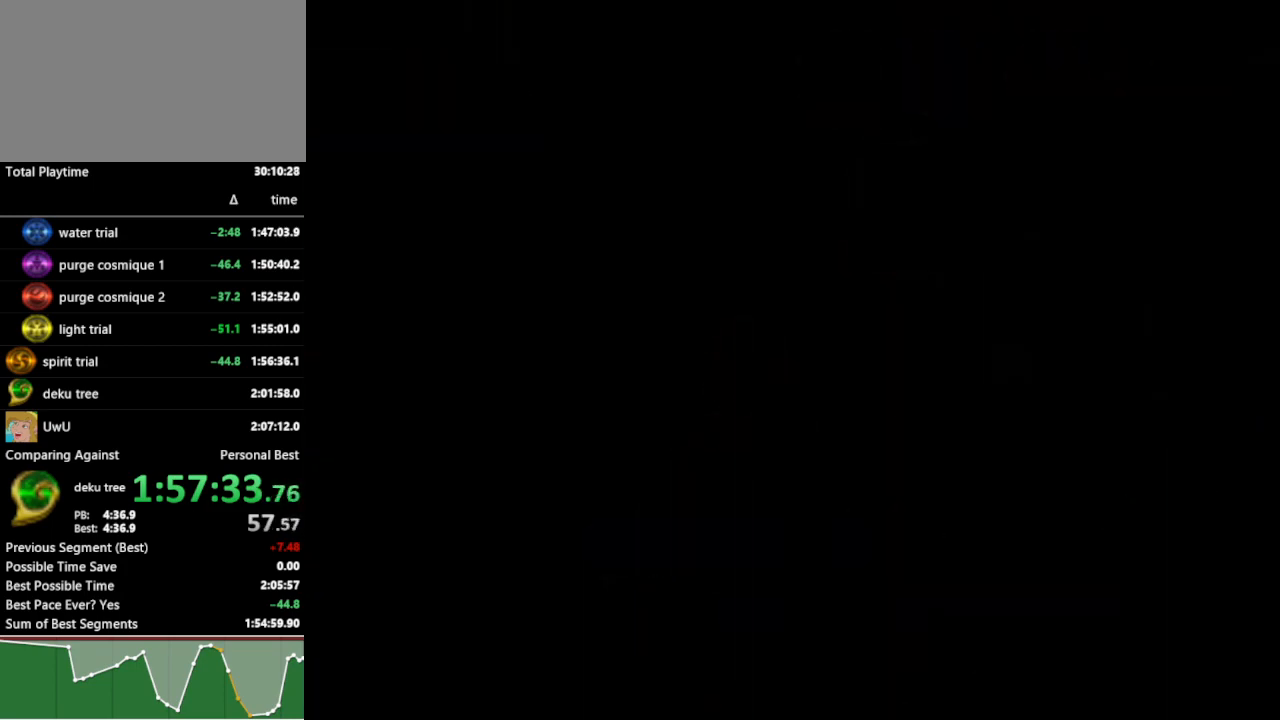
{"buttons": [], "left_stick": "center", "right_stick": "center", "events": []}
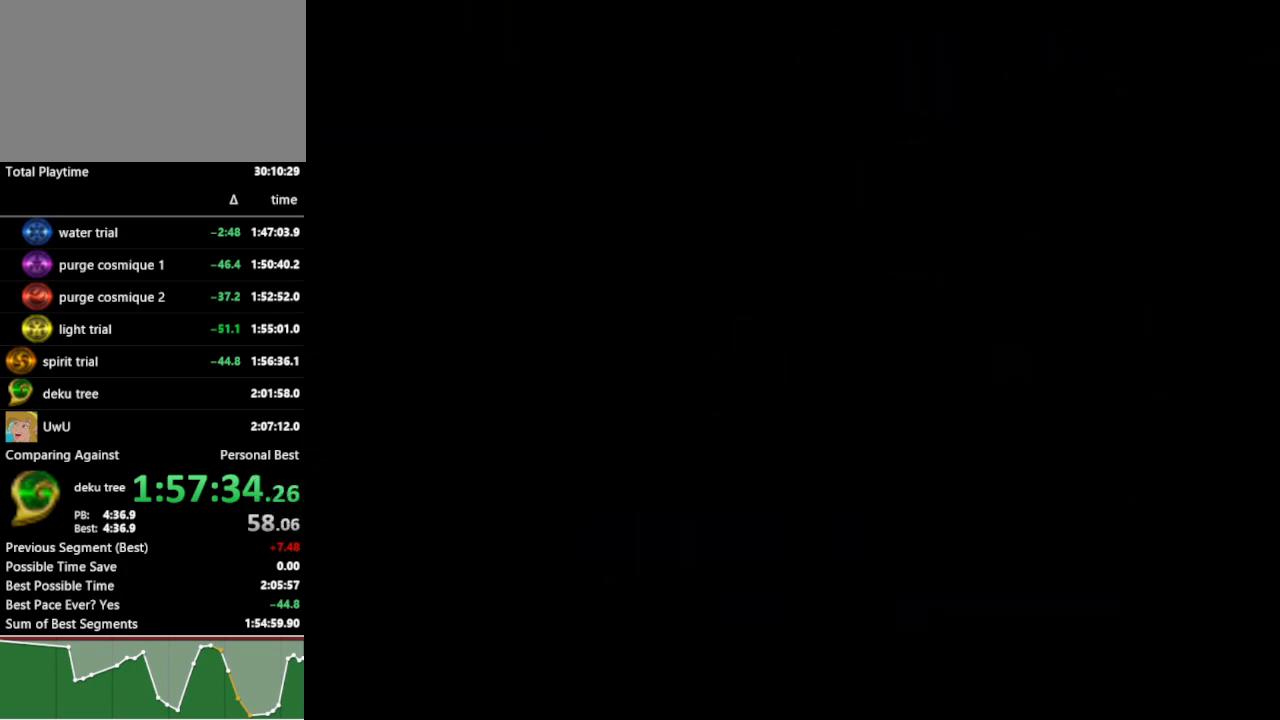
{"buttons": [], "left_stick": "up-left", "right_stick": "center", "events": [[467, "left_stick", "up-left"]]}
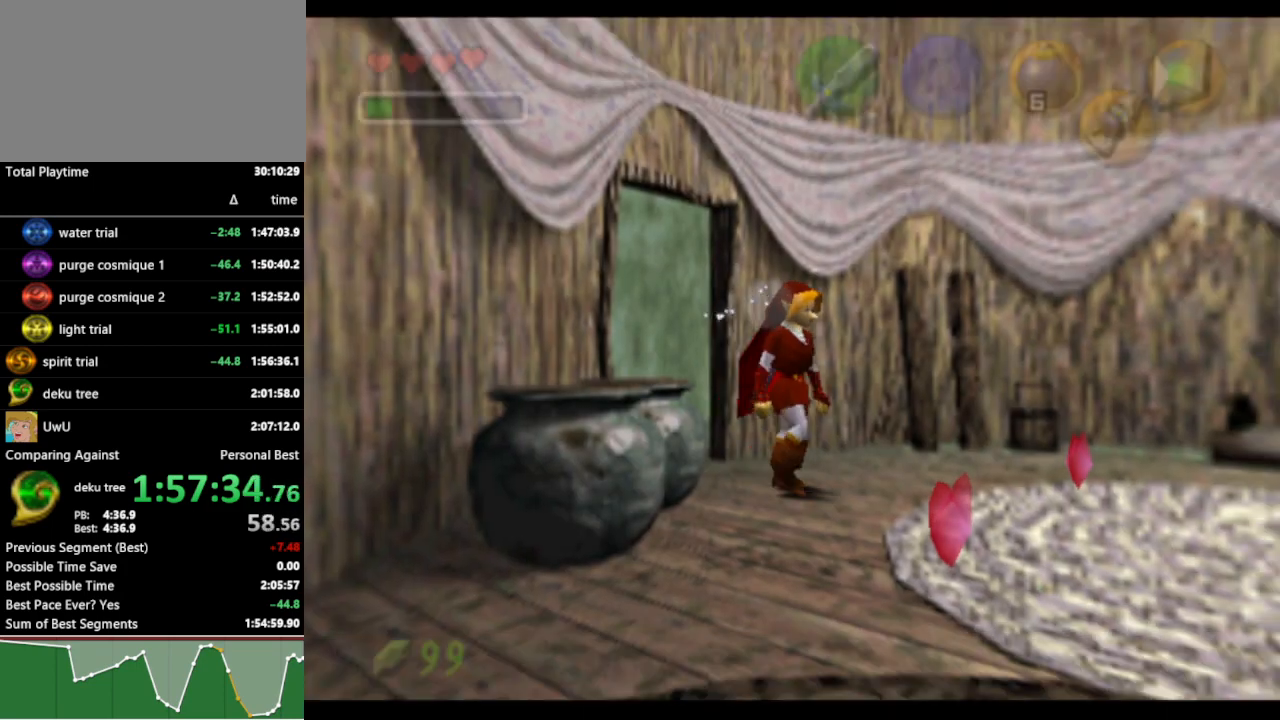
{"buttons": [], "left_stick": "up-left", "right_stick": "center", "events": []}
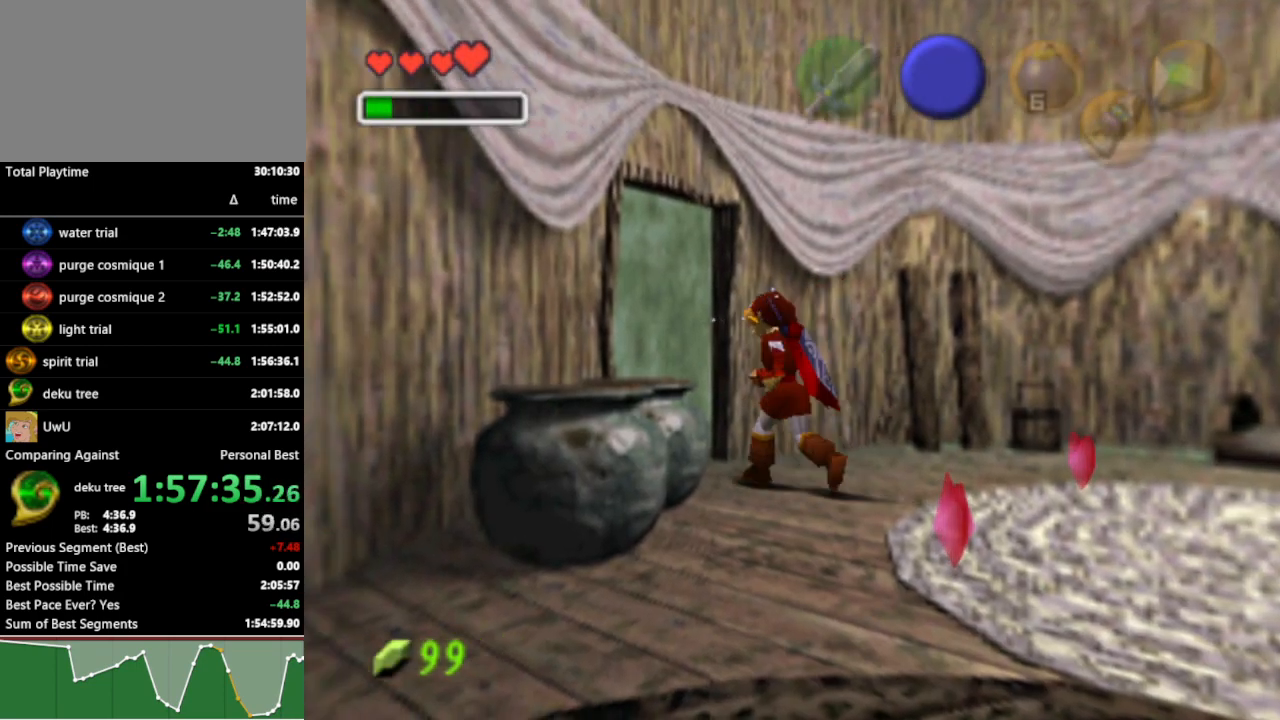
{"buttons": [], "left_stick": "center", "right_stick": "center", "events": [[300, "left_stick", "center"]]}
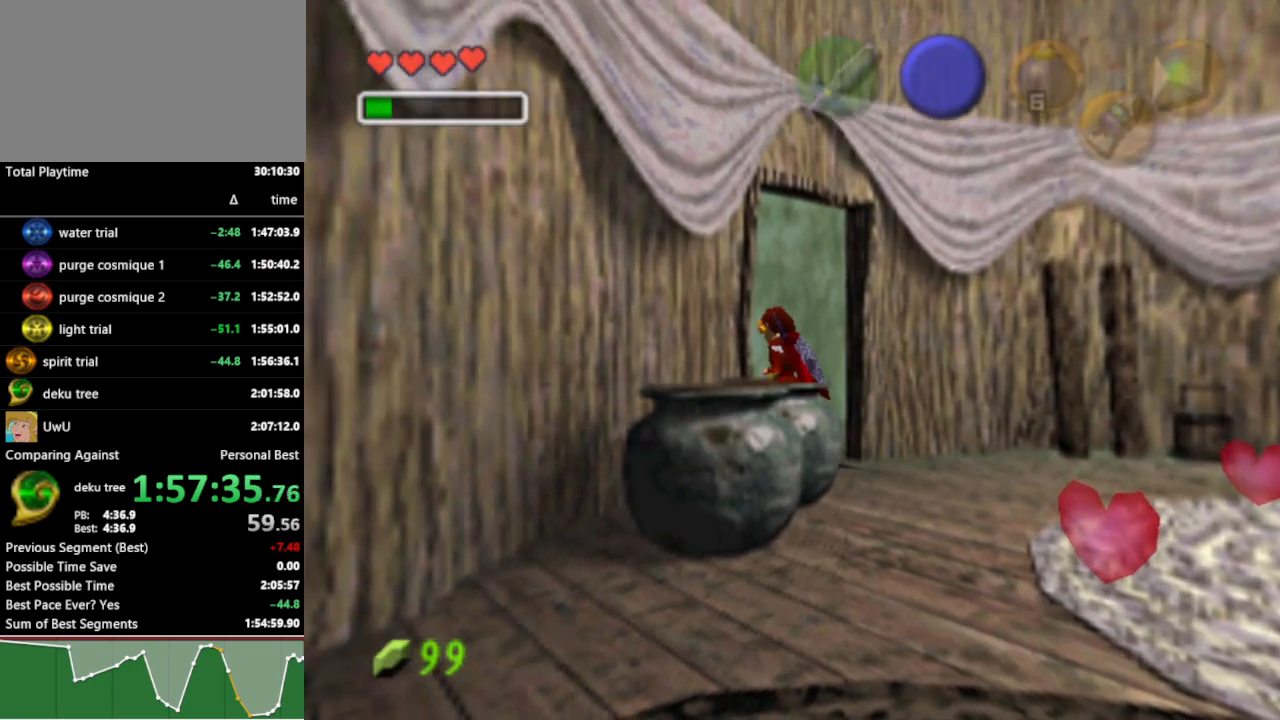
{"buttons": [], "left_stick": "center", "right_stick": "center", "events": []}
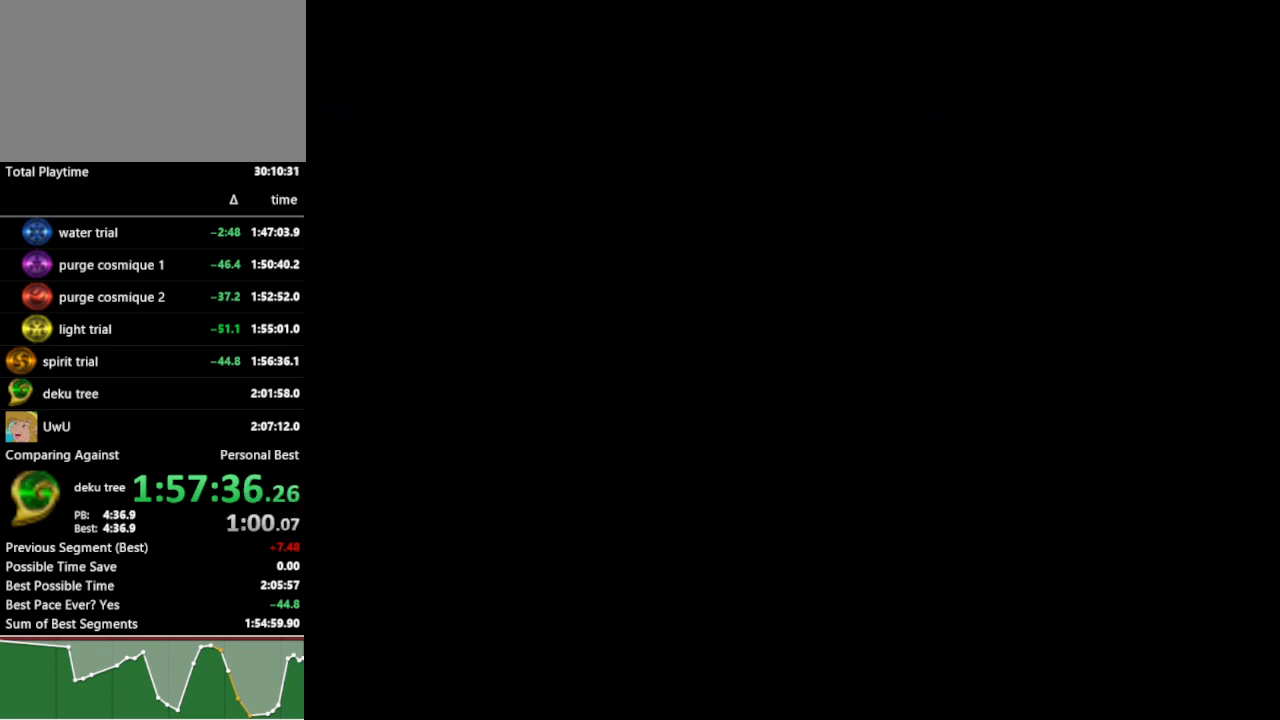
{"buttons": [], "left_stick": "center", "right_stick": "center", "events": []}
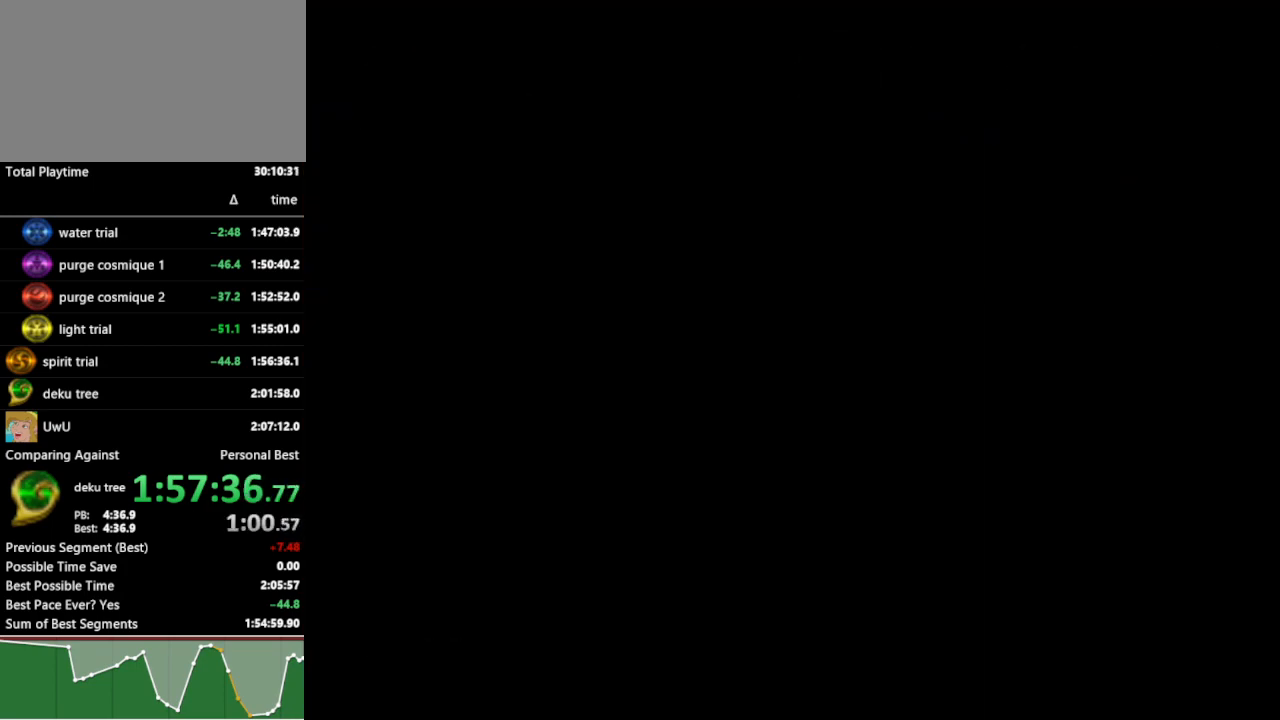
{"buttons": [], "left_stick": "up", "right_stick": "center", "events": [[400, "left_stick", "up"]]}
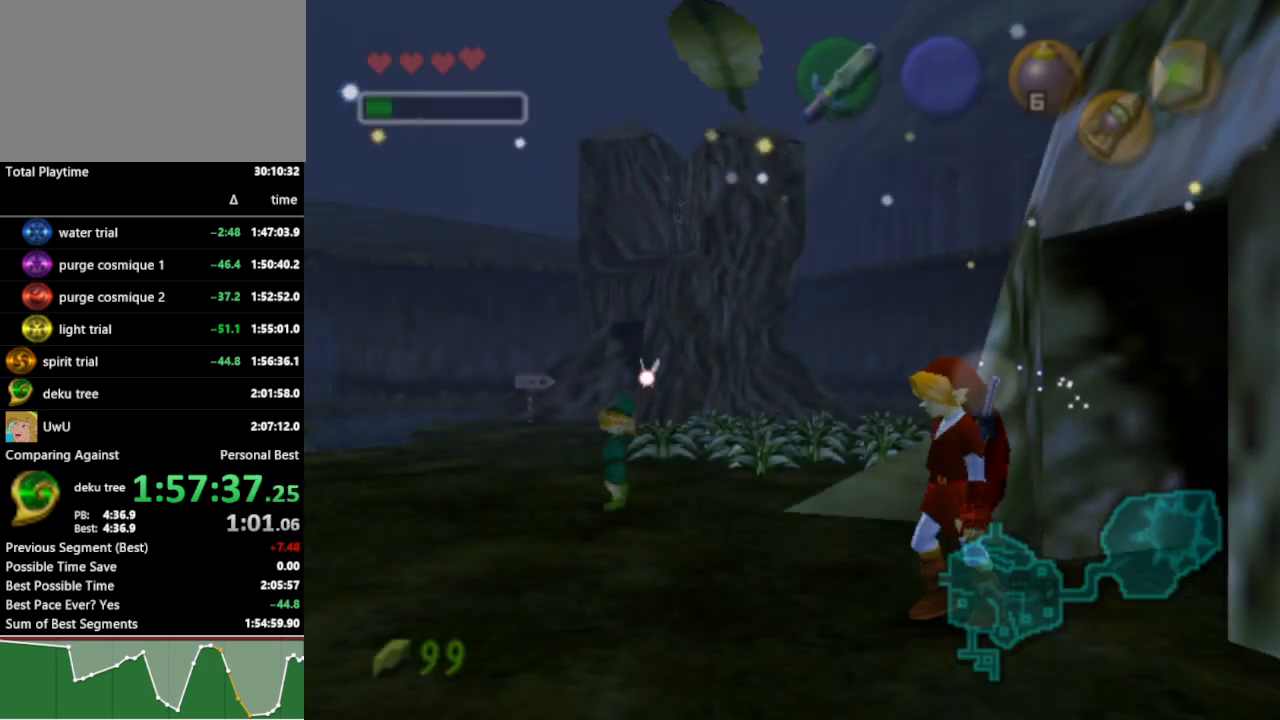
{"buttons": [], "left_stick": "up", "right_stick": "center", "events": [[33, "left_stick", "up-left"], [433, "left_stick", "up"]]}
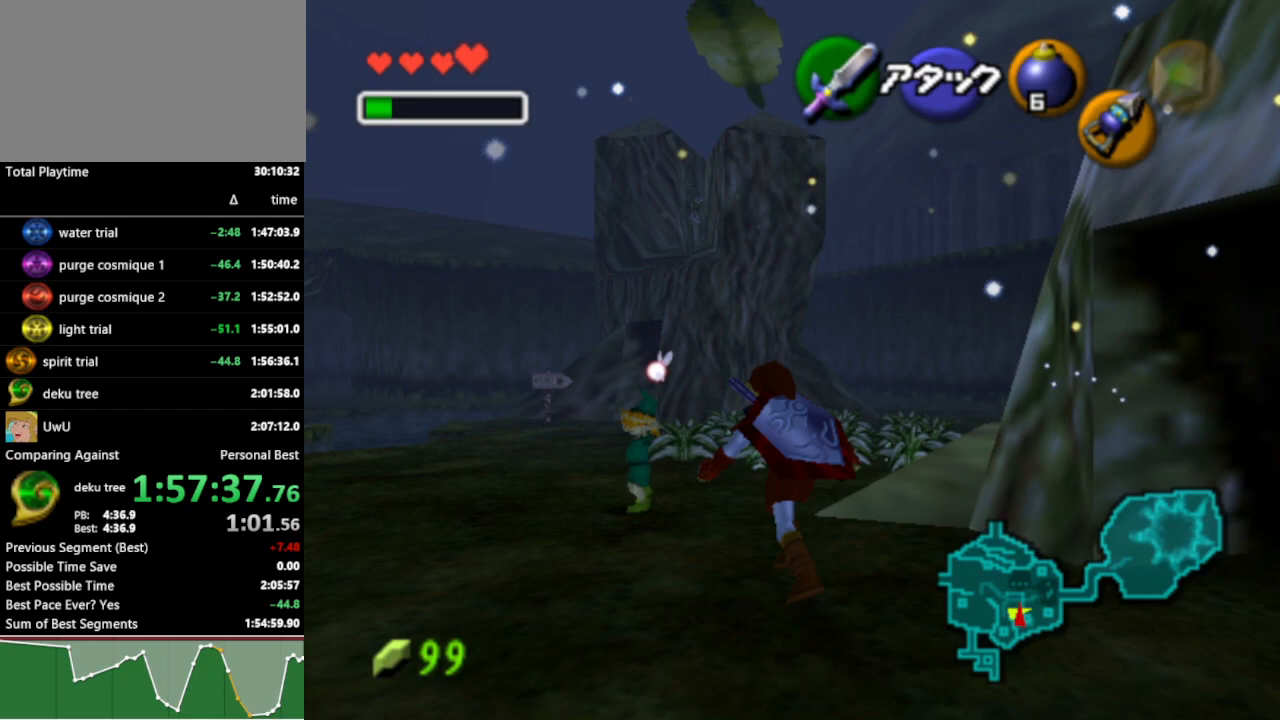
{"buttons": [], "left_stick": "up", "right_stick": "center", "events": []}
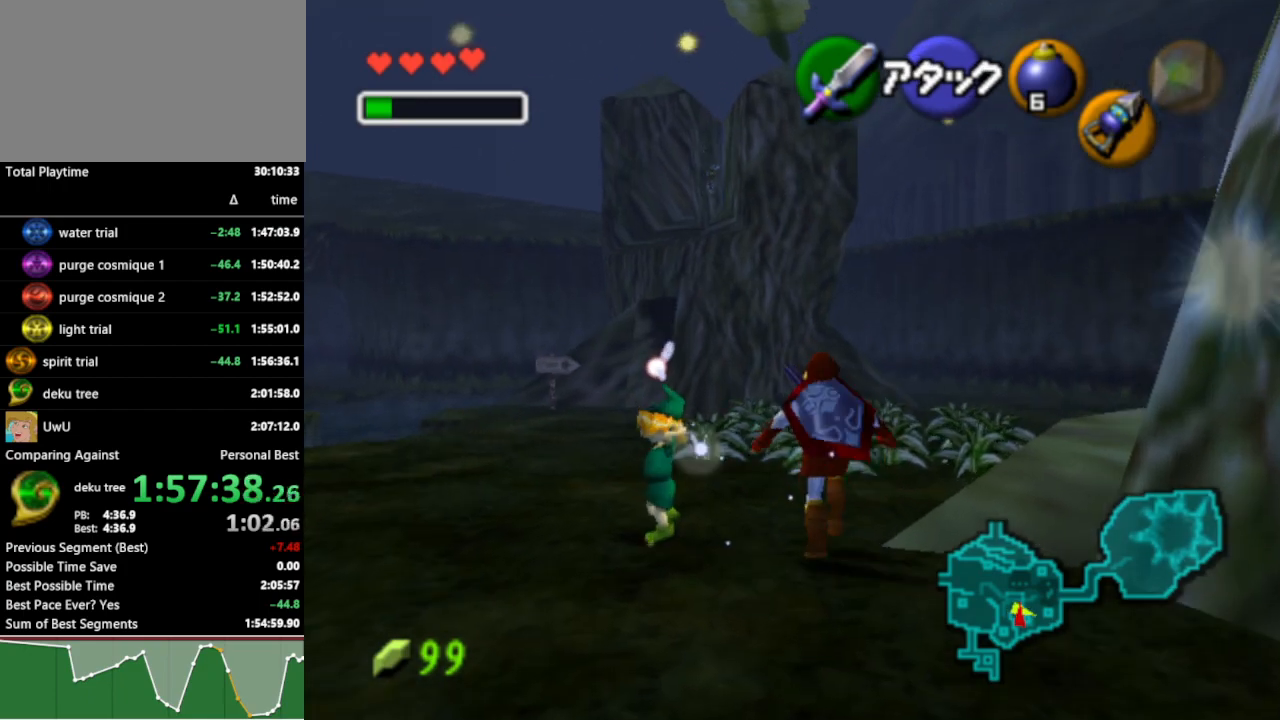
{"buttons": [], "left_stick": "up", "right_stick": "center", "events": [[167, "left_stick", "up-right"], [300, "left_stick", "up"]]}
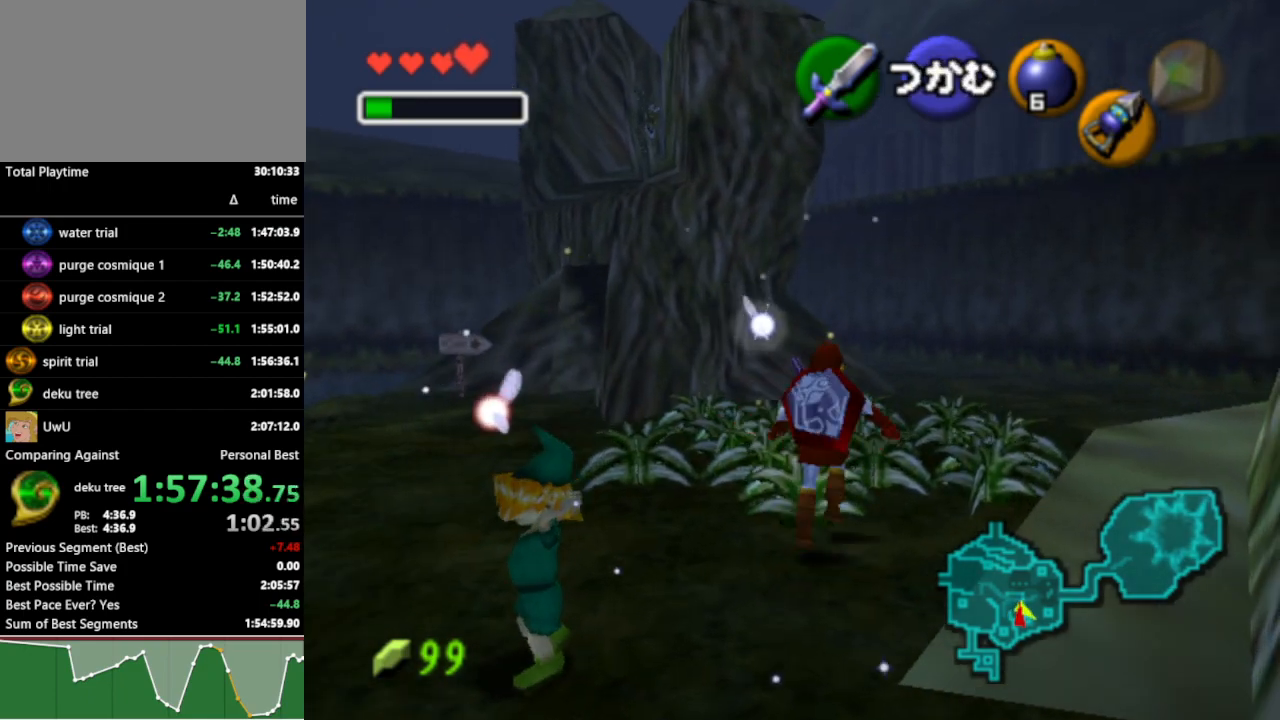
{"buttons": [], "left_stick": "center", "right_stick": "center", "events": [[200, "B", "down"], [300, "R1", "down"], [400, "B", "up"], [433, "R1", "up"], [467, "left_stick", "center"]]}
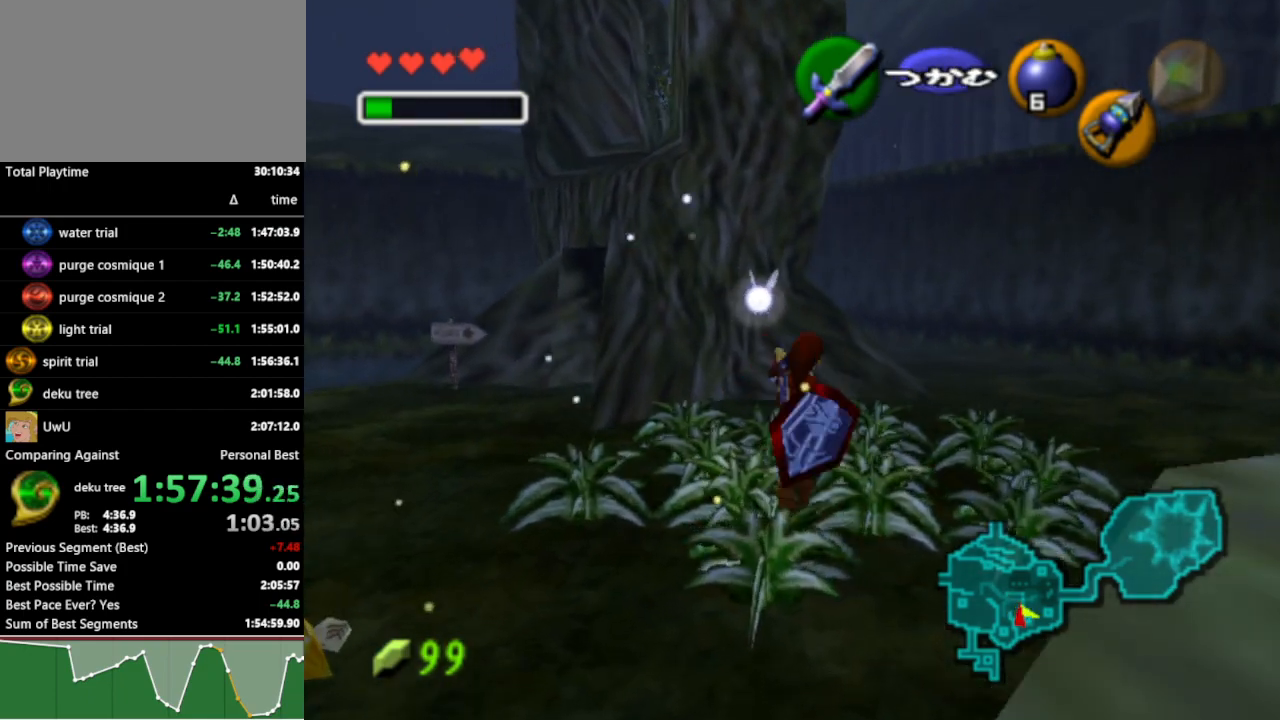
{"buttons": [], "left_stick": "center", "right_stick": "center", "events": [[67, "left_stick", "right"], [167, "left_stick", "up"], [267, "left_stick", "down"], [300, "B", "down"], [333, "left_stick", "right"], [400, "B", "up"], [400, "left_stick", "center"]]}
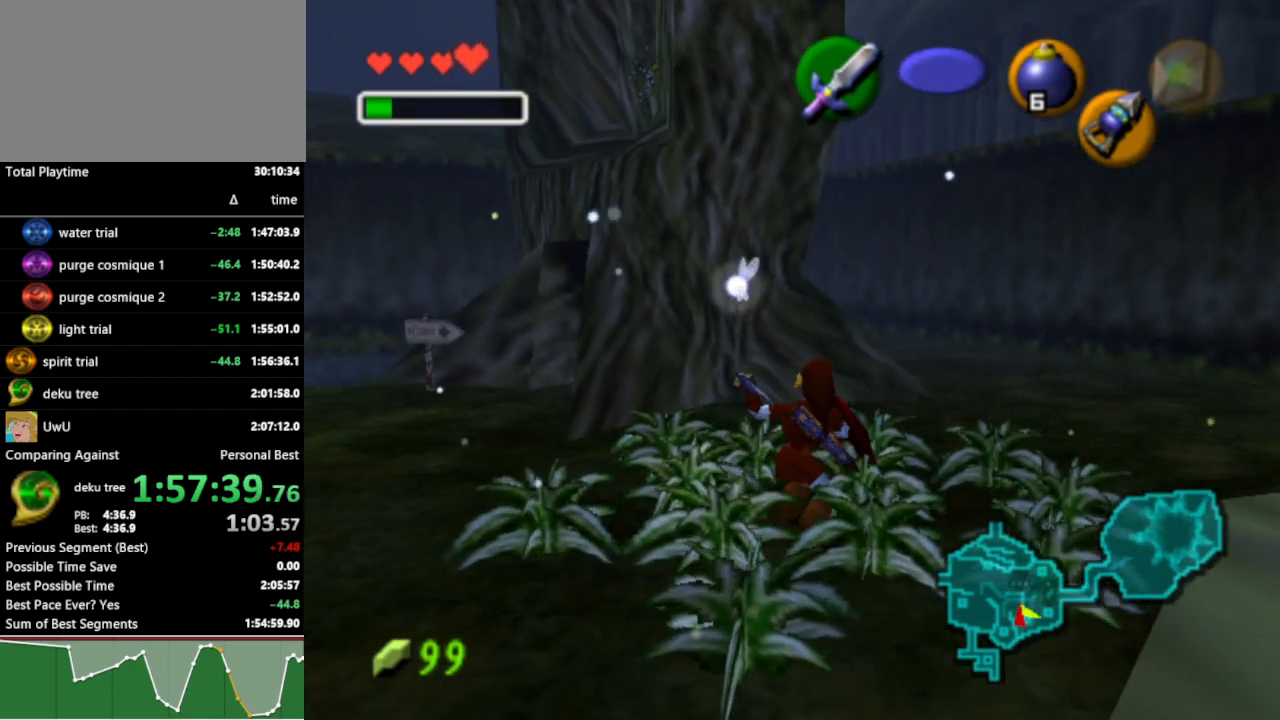
{"buttons": [], "left_stick": "center", "right_stick": "center", "events": []}
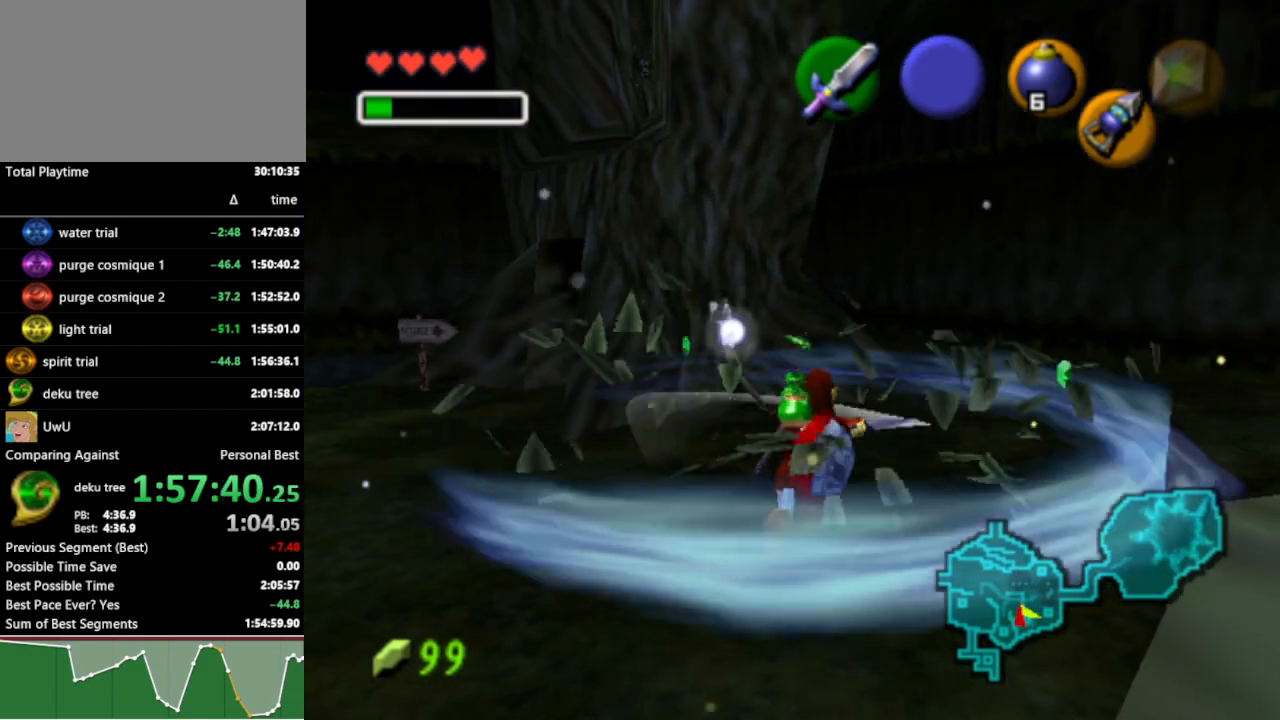
{"buttons": [], "left_stick": "down", "right_stick": "center", "events": [[133, "left_stick", "down"]]}
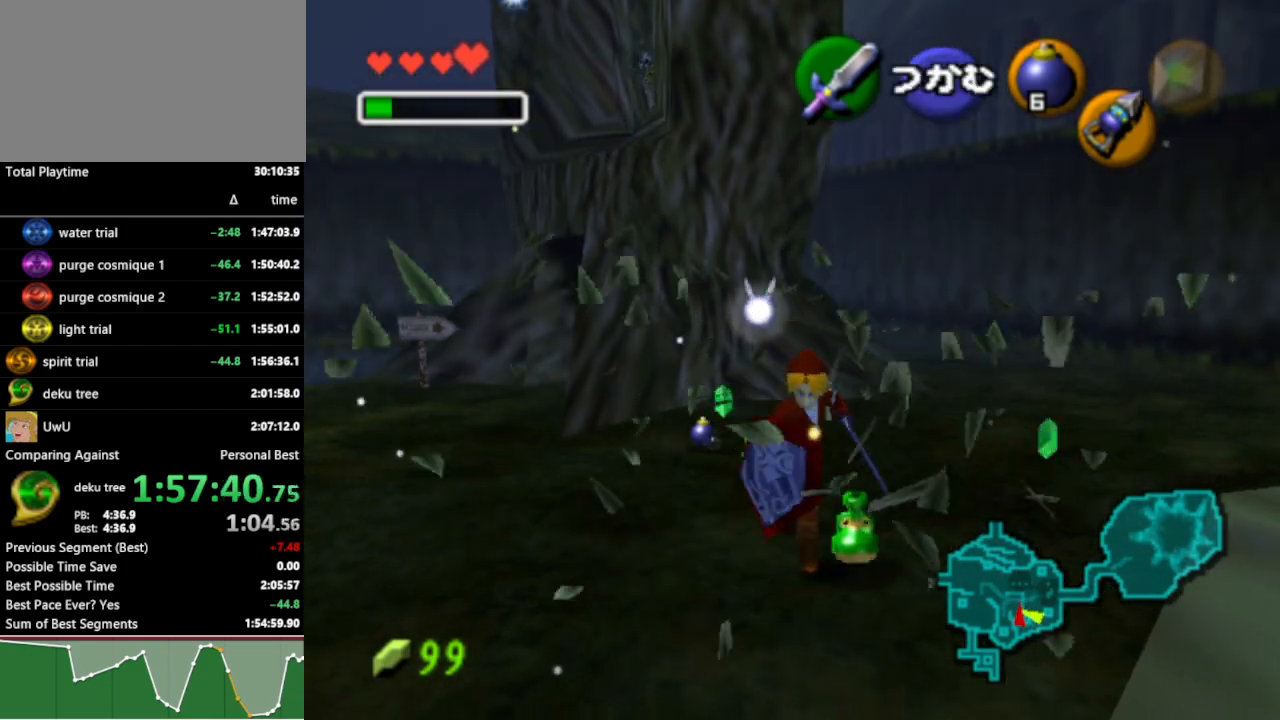
{"buttons": [], "left_stick": "center", "right_stick": "center", "events": [[167, "A", "down"], [300, "A", "up"], [400, "left_stick", "center"]]}
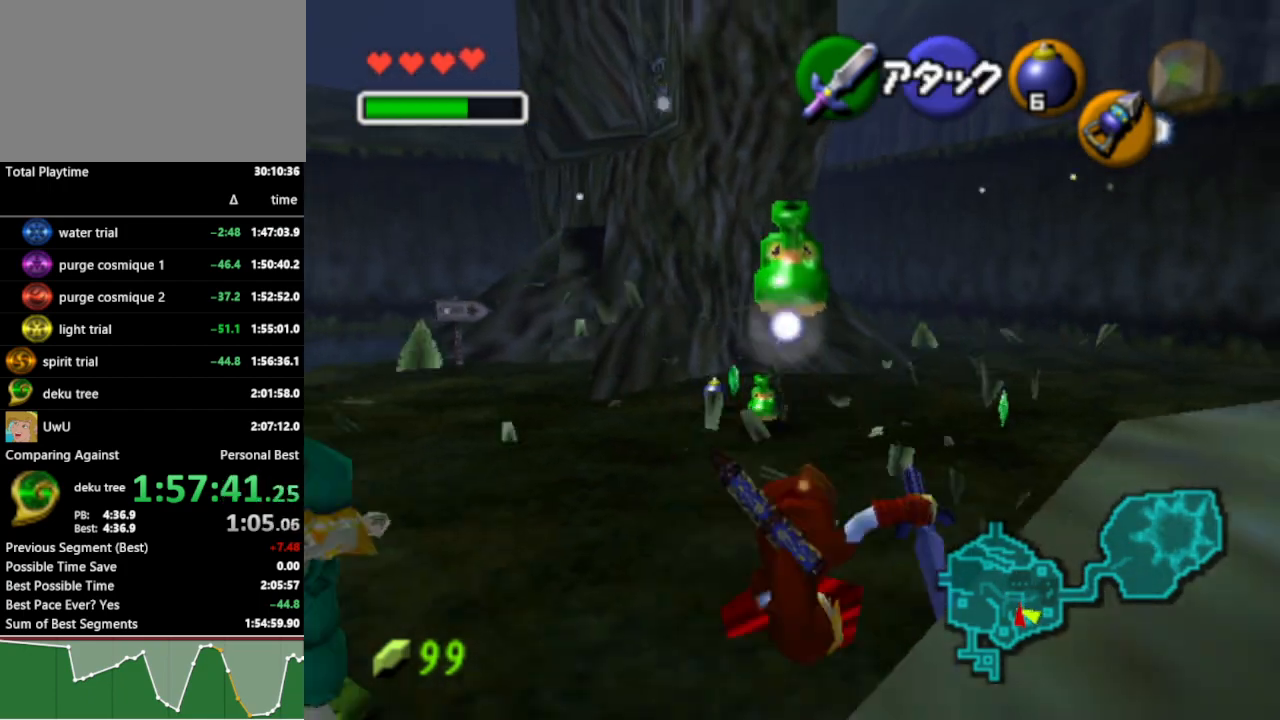
{"buttons": ["A"], "left_stick": "up", "right_stick": "center", "events": [[100, "left_stick", "up"], [467, "A", "down"]]}